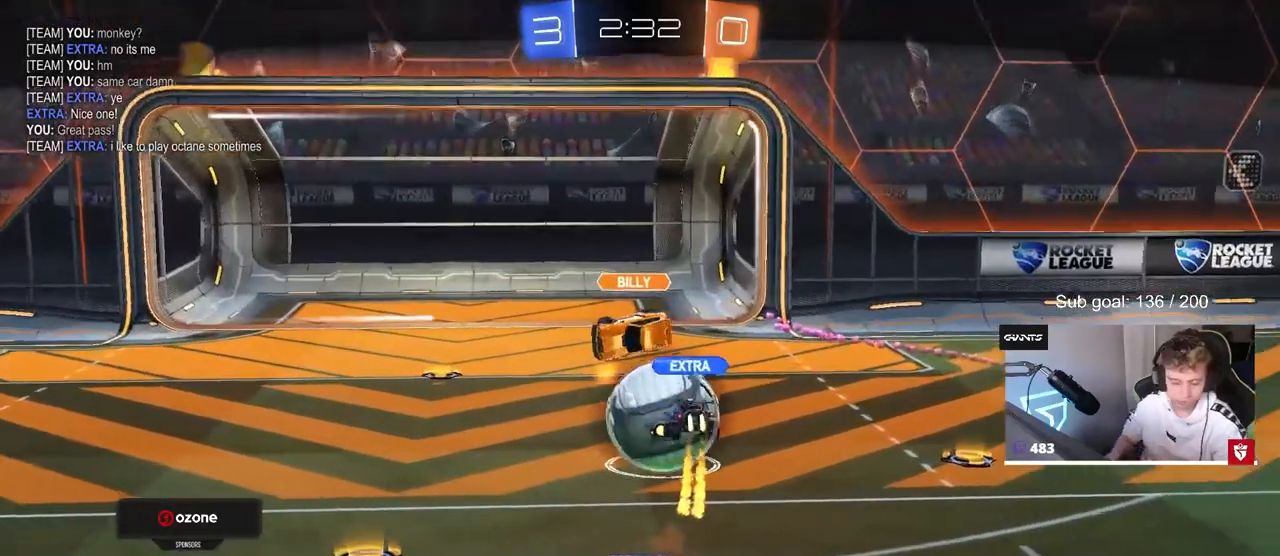
Gameplay with keyboard and mouse; each line is a JSON object with the keys and mouse buttons held at the frame after it. "events" lists presses ("down") and releases ("up") of "1", "2", "3", "4", "5", "a", "alt", "c", "caps_lock", "ctrl", "d", "e", "f", "g", "q", "r", "s", "shift", "space", "t", "tab", "v", "w", "x", "z", "mouse_left", "mouse_wheel" and "mouse_right" between this image and that frame as [ms after this image, input, new state], when the widget could be followed in between. "mouse_left", "mouse_wheel", "mouse_right" = the "left", "wheel", "right" buttons of the "mouse" list. No other keys are recorded. "wheel" means that the mouse wheel is clicked or scrolled. Not read: mouse_move.
{"keys": [], "mouse": [], "events": []}
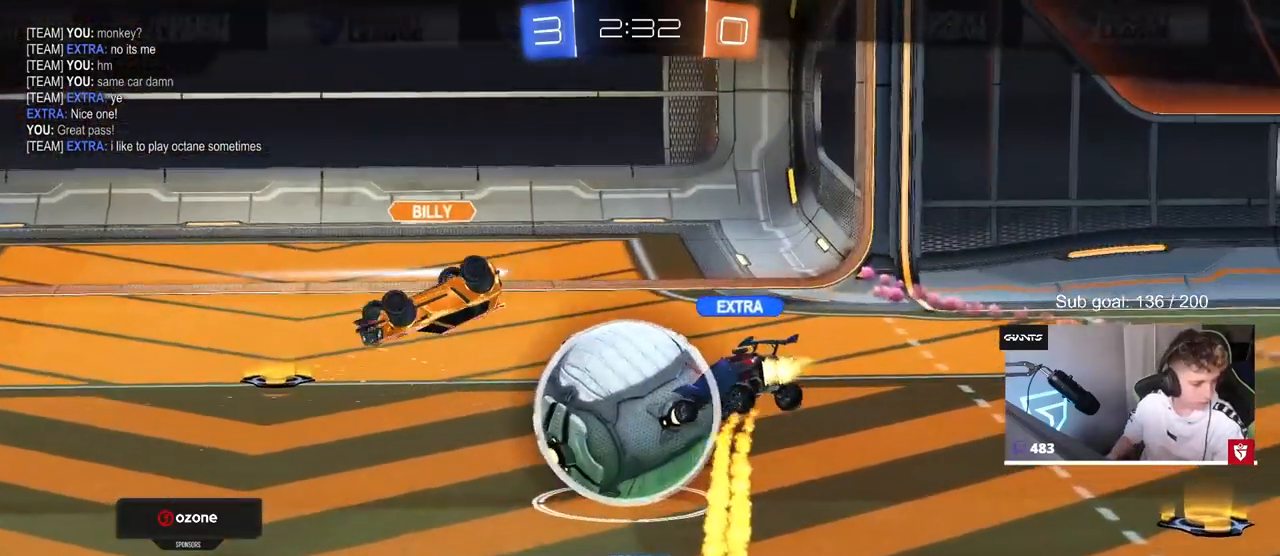
{"keys": [], "mouse": [], "events": []}
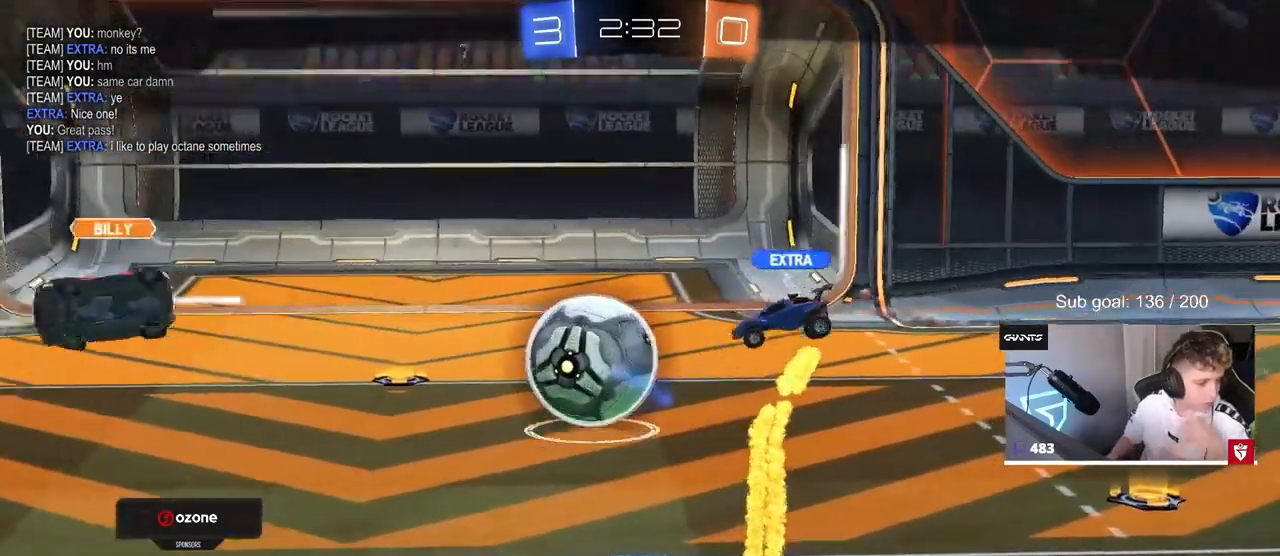
{"keys": [], "mouse": [], "events": []}
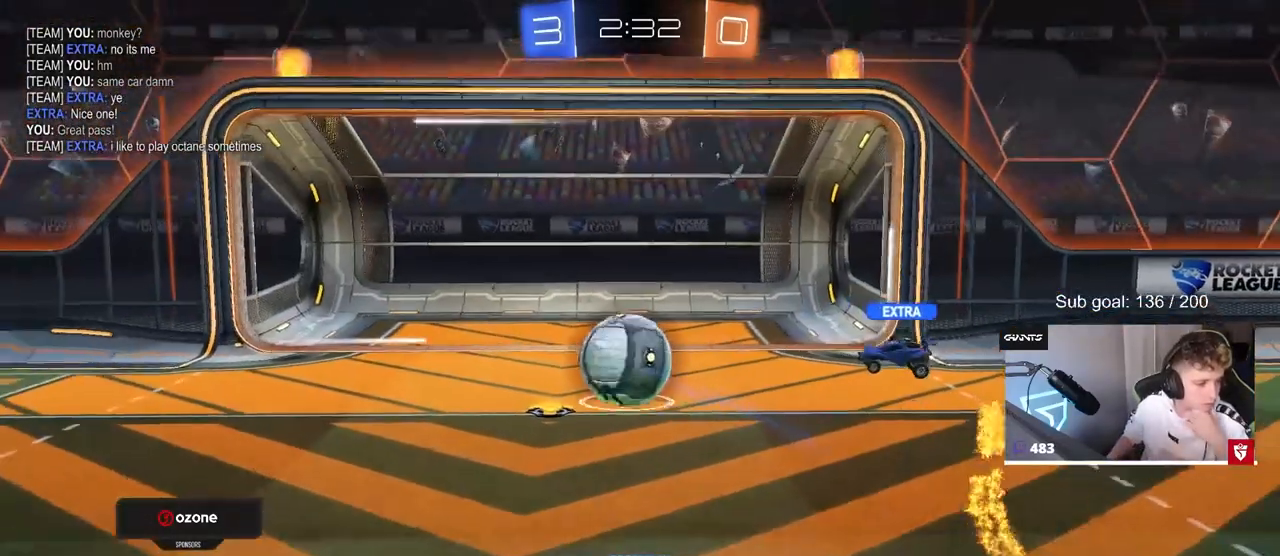
{"keys": [], "mouse": [], "events": [[250, "mouse_right", "down"], [400, "mouse_right", "up"]]}
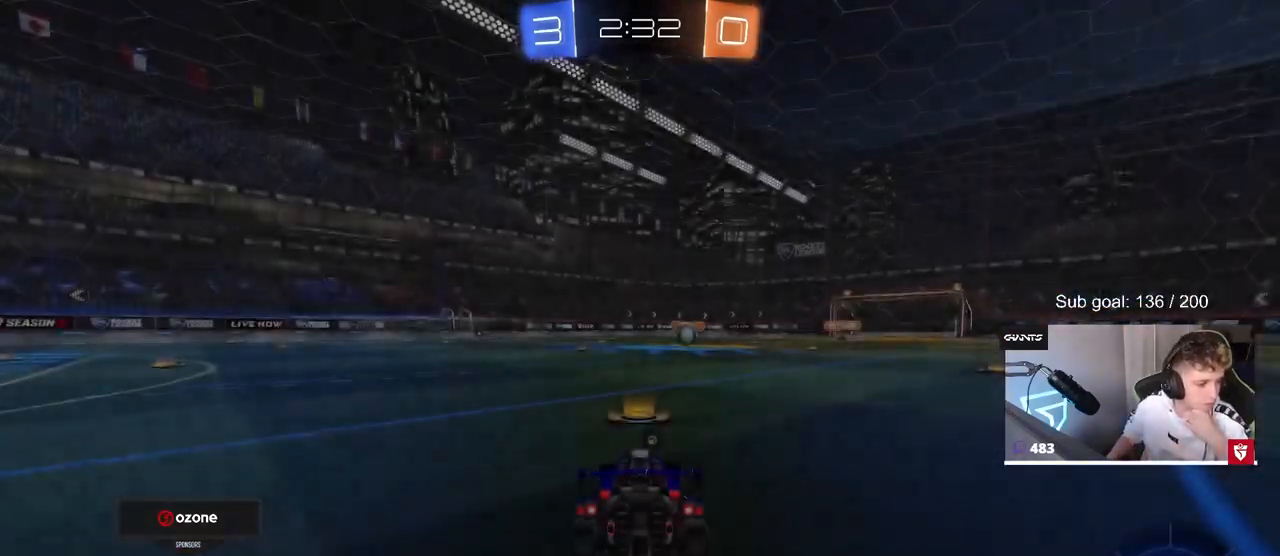
{"keys": [], "mouse": [], "events": [[133, "mouse_right", "down"], [317, "mouse_right", "up"]]}
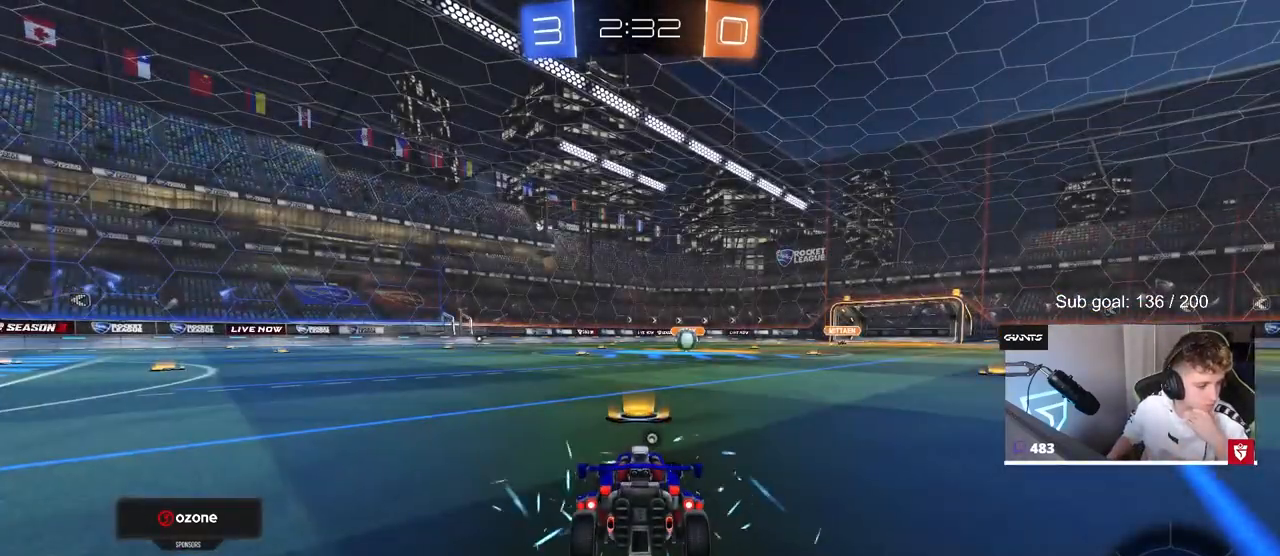
{"keys": [], "mouse": [], "events": [[50, "mouse_right", "down"], [333, "mouse_right", "up"]]}
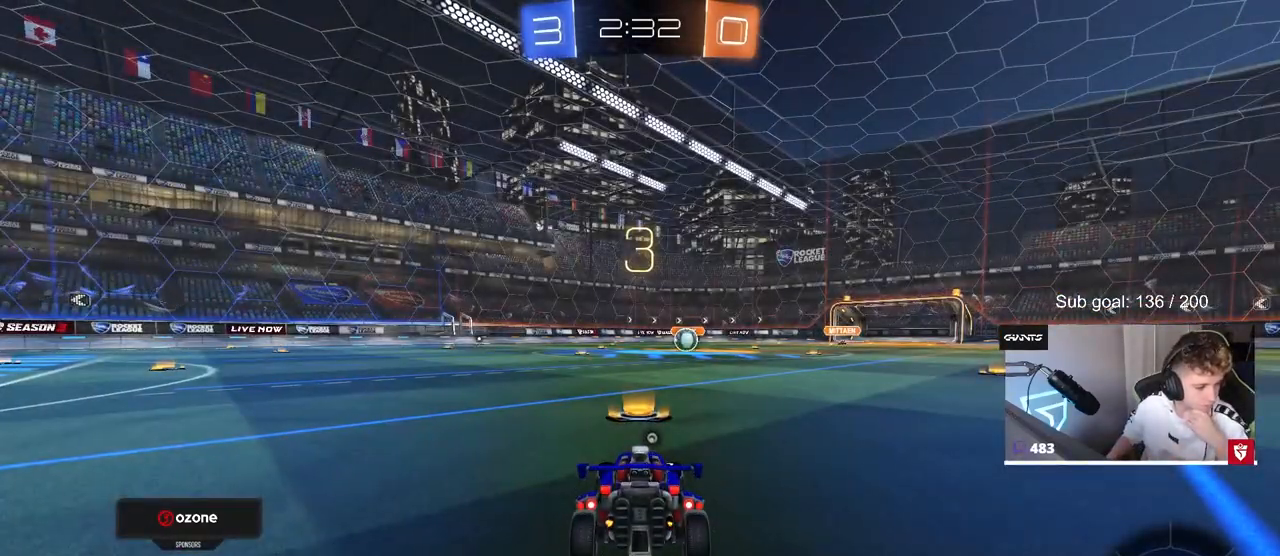
{"keys": [], "mouse": [], "events": []}
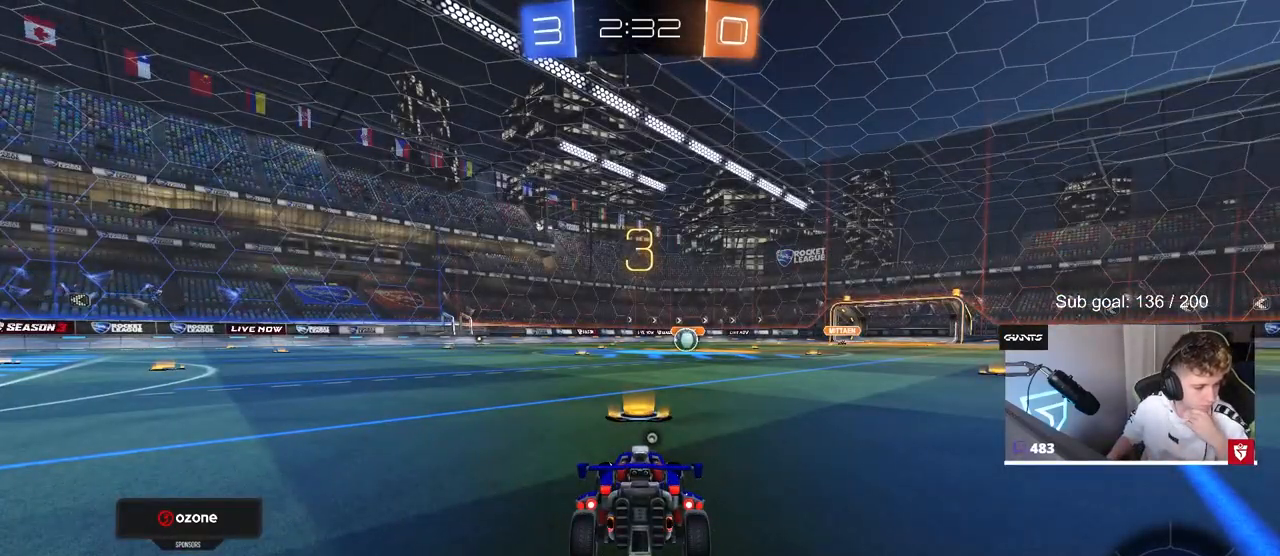
{"keys": [], "mouse": ["wheel"], "events": [[83, "mouse_wheel", "down"], [267, "mouse_wheel", "up"], [367, "mouse_wheel", "down"]]}
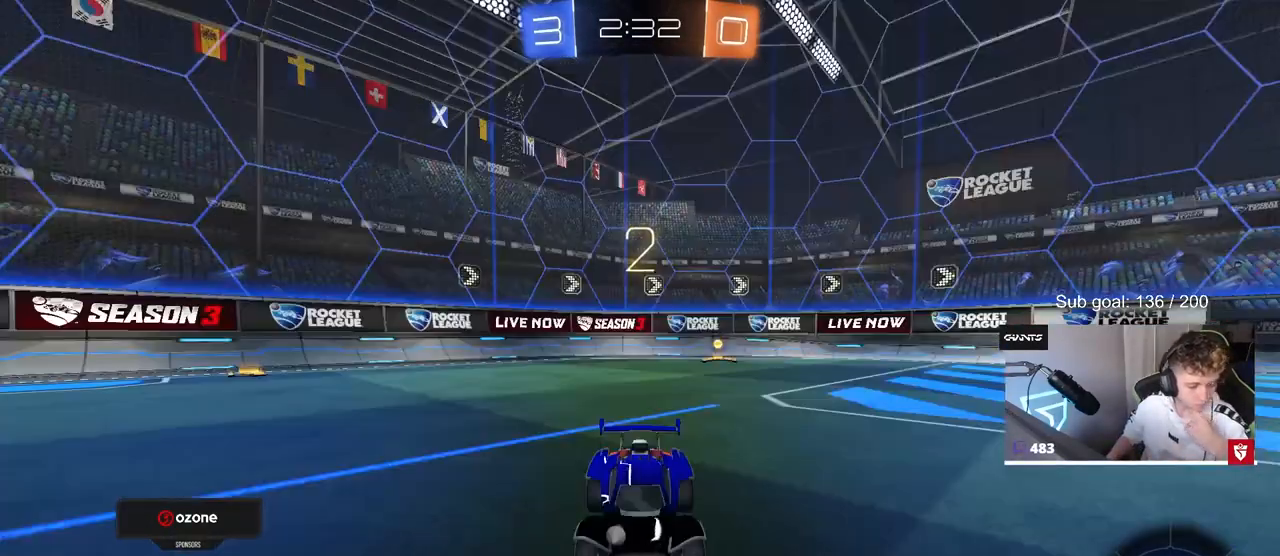
{"keys": [], "mouse": [], "events": [[50, "mouse_wheel", "up"], [200, "mouse_wheel", "down"], [333, "mouse_wheel", "up"], [417, "mouse_wheel", "down"], [467, "mouse_wheel", "up"]]}
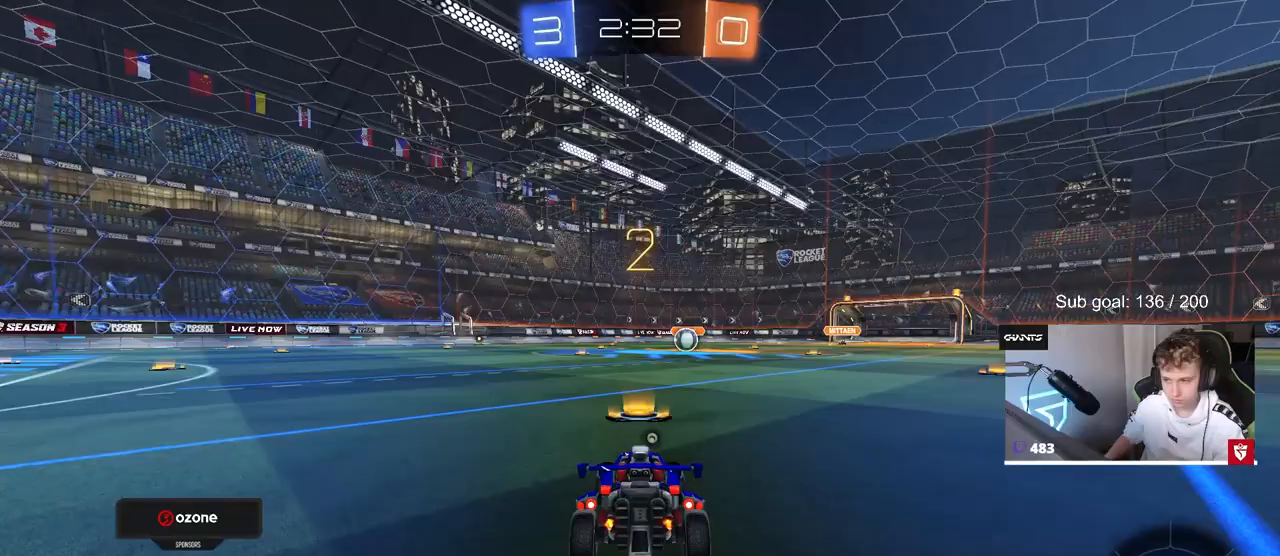
{"keys": ["tab", "w"], "mouse": ["wheel"], "events": [[17, "space", "down"], [167, "tab", "down"], [200, "space", "up"], [250, "mouse_wheel", "down"], [400, "mouse_wheel", "up"], [433, "w", "down"], [483, "mouse_wheel", "down"]]}
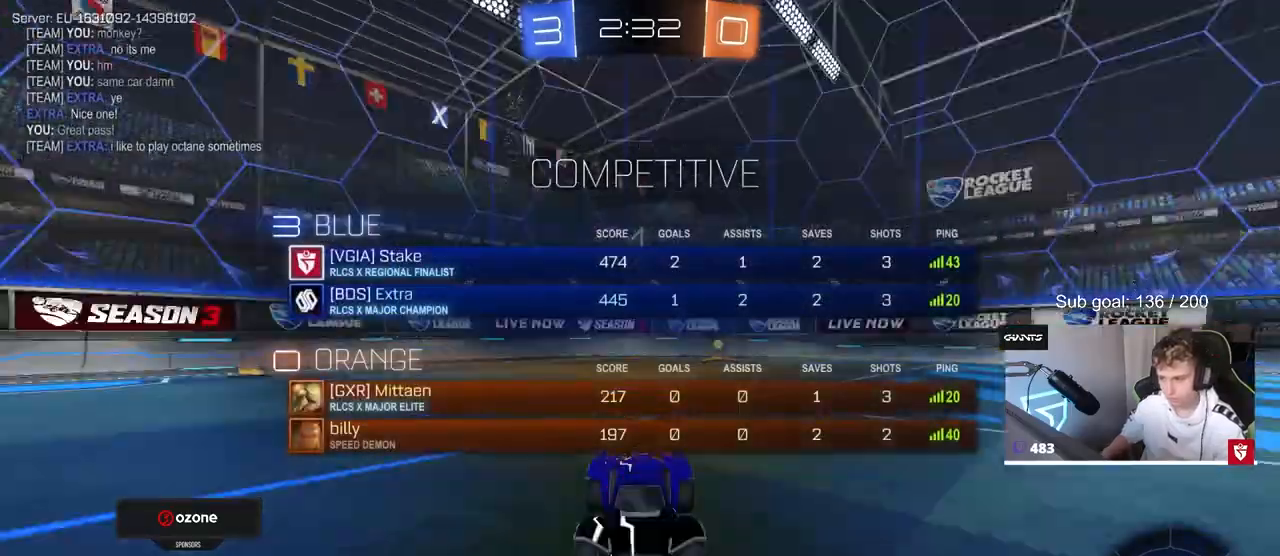
{"keys": ["w"], "mouse": ["left"], "events": [[83, "mouse_wheel", "up"], [267, "mouse_left", "down"], [417, "tab", "up"]]}
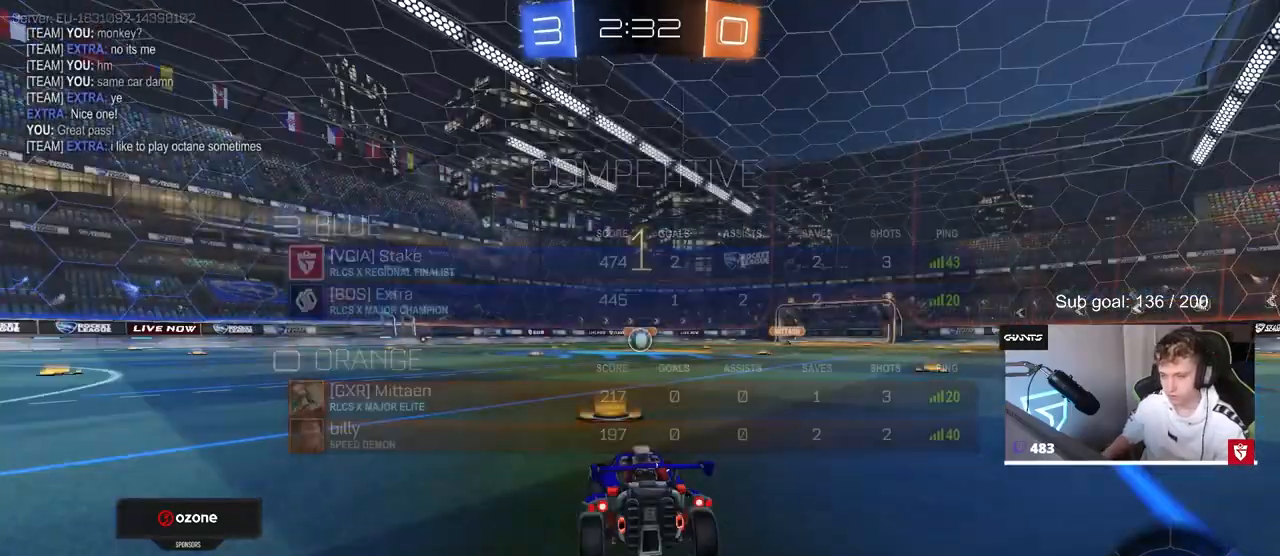
{"keys": ["w"], "mouse": ["left"], "events": []}
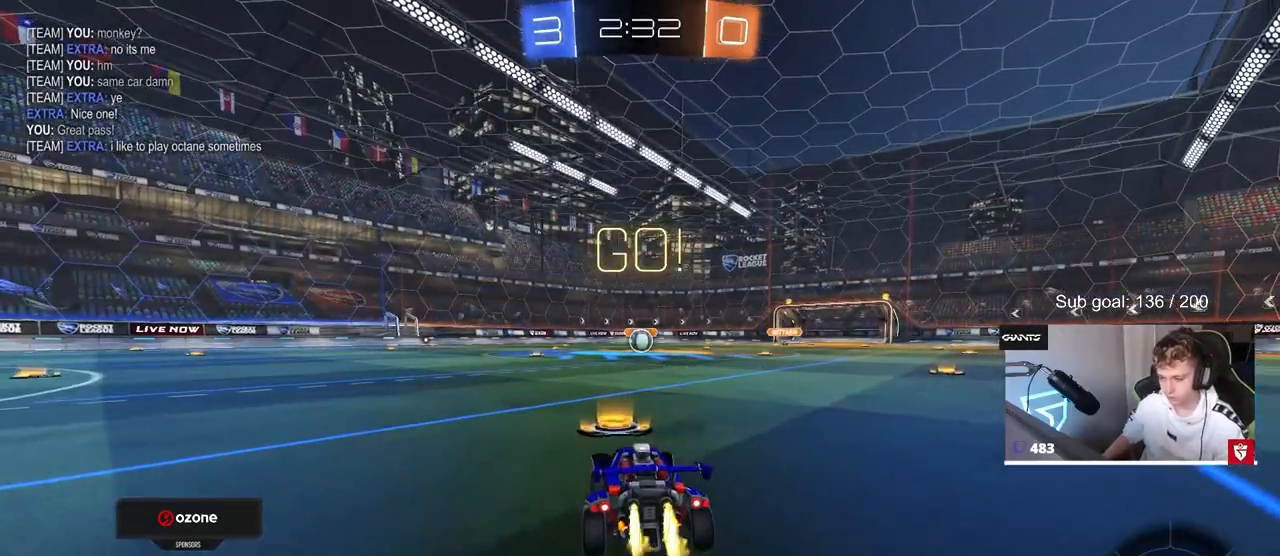
{"keys": ["a", "s", "shift"], "mouse": ["left"], "events": [[67, "d", "down"], [167, "mouse_right", "down"], [217, "a", "down"], [217, "d", "up"], [217, "mouse_right", "up"], [217, "shift", "down"], [317, "mouse_right", "down"], [317, "w", "up"], [350, "s", "down"], [483, "mouse_right", "up"]]}
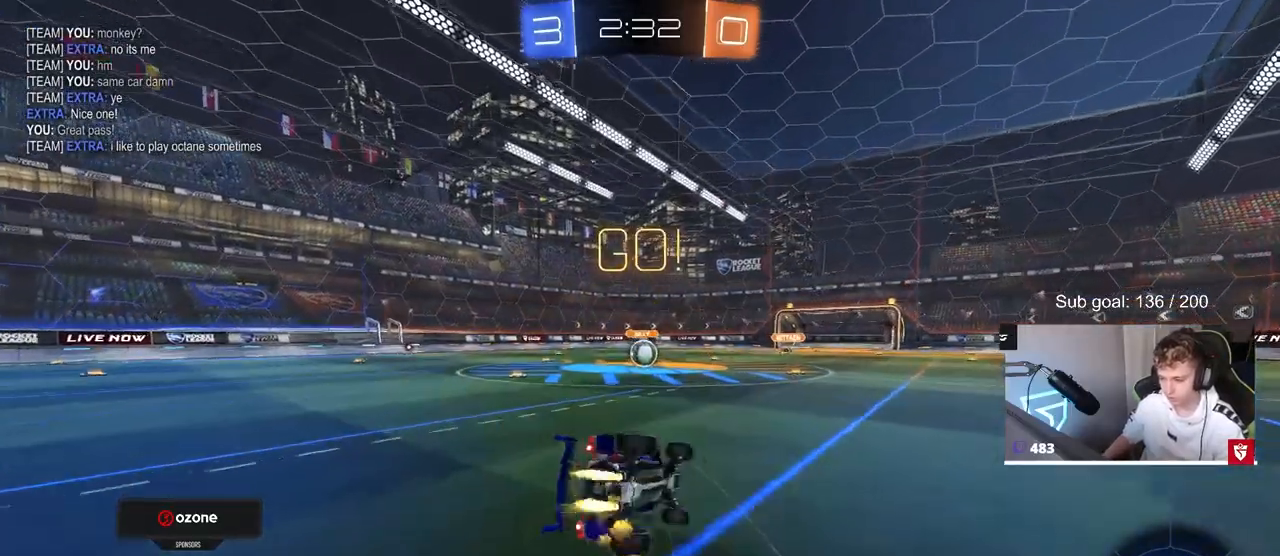
{"keys": ["a", "s", "shift"], "mouse": ["left"], "events": [[283, "s", "up"], [367, "s", "down"]]}
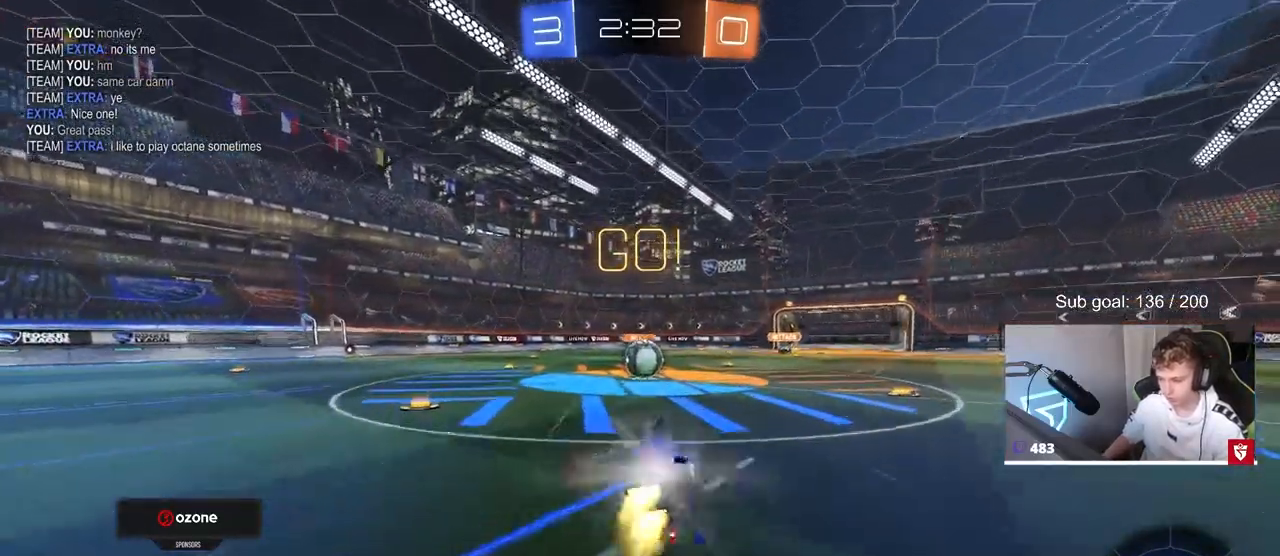
{"keys": ["d", "w"], "mouse": ["left", "right"], "events": [[50, "mouse_left", "up"], [50, "s", "up"], [100, "a", "up"], [100, "shift", "up"], [233, "mouse_left", "down"], [433, "d", "down"], [483, "mouse_right", "down"], [483, "w", "down"]]}
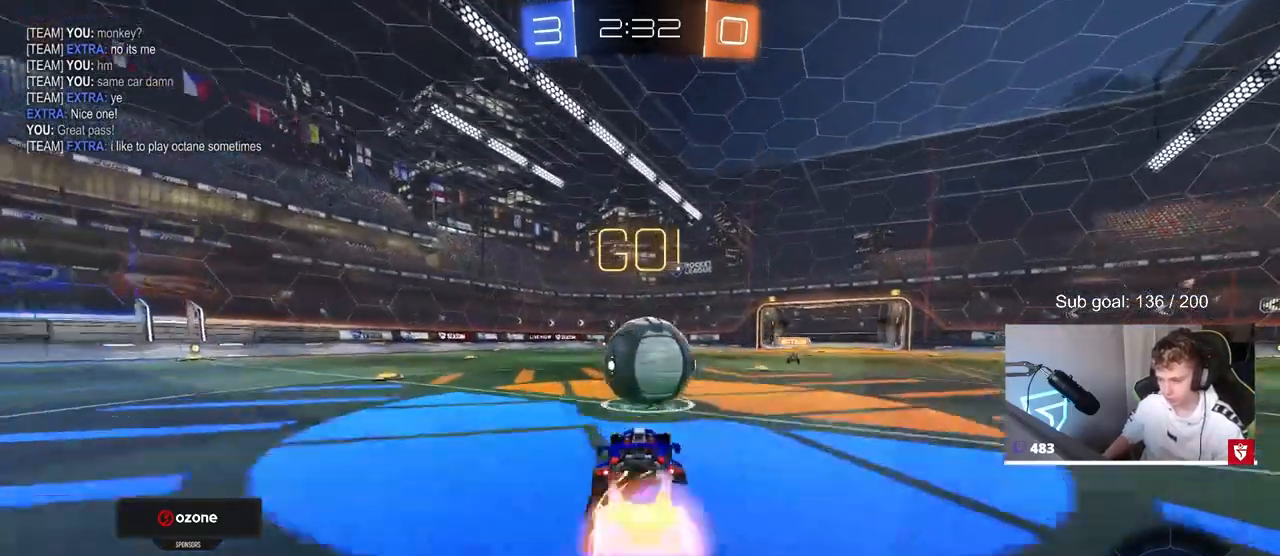
{"keys": ["a", "s", "shift"], "mouse": [], "events": [[67, "d", "up"], [117, "a", "down"], [117, "mouse_right", "up"], [117, "shift", "down"], [150, "mouse_right", "down"], [250, "s", "down"], [250, "w", "up"], [400, "mouse_right", "up"], [450, "mouse_left", "up"]]}
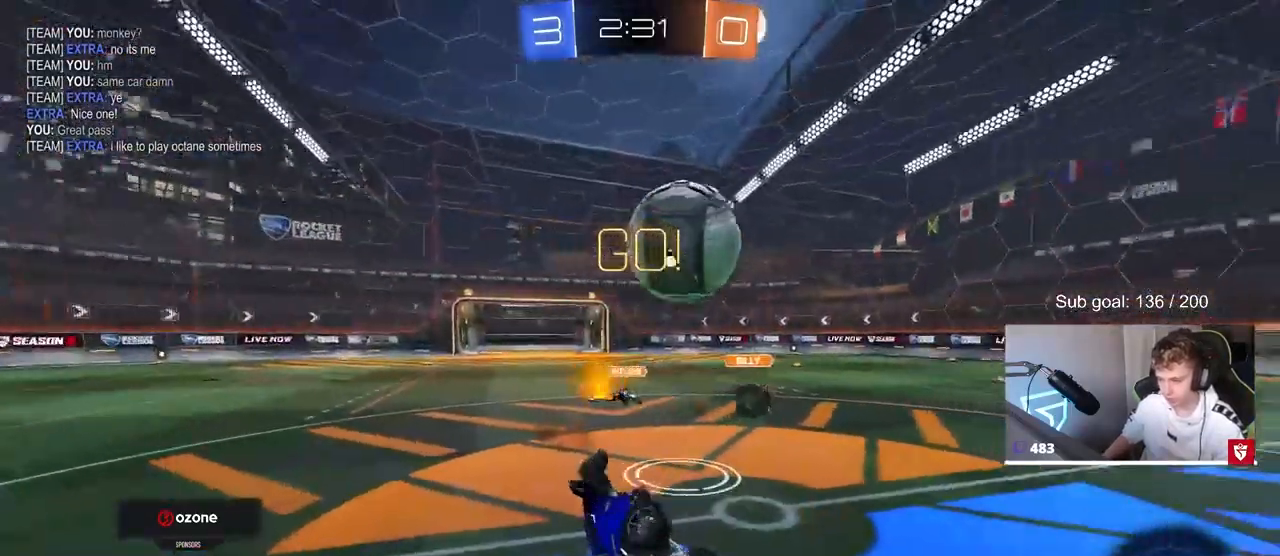
{"keys": [], "mouse": [], "events": [[83, "s", "up"], [367, "a", "up"], [367, "shift", "up"]]}
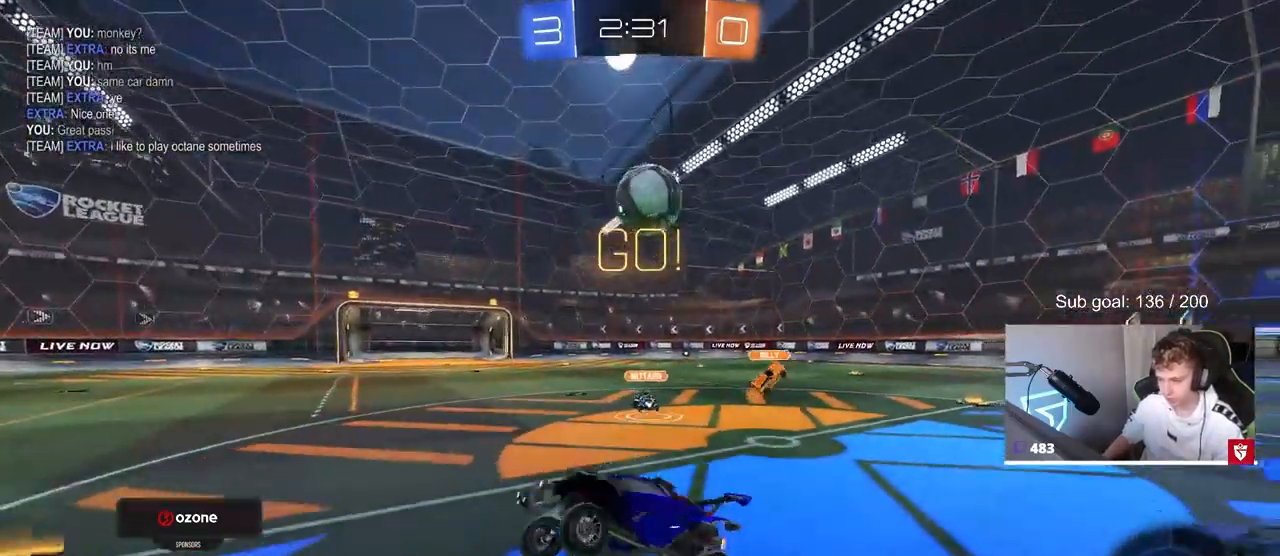
{"keys": ["d", "w"], "mouse": [], "events": [[200, "d", "down"], [200, "w", "down"]]}
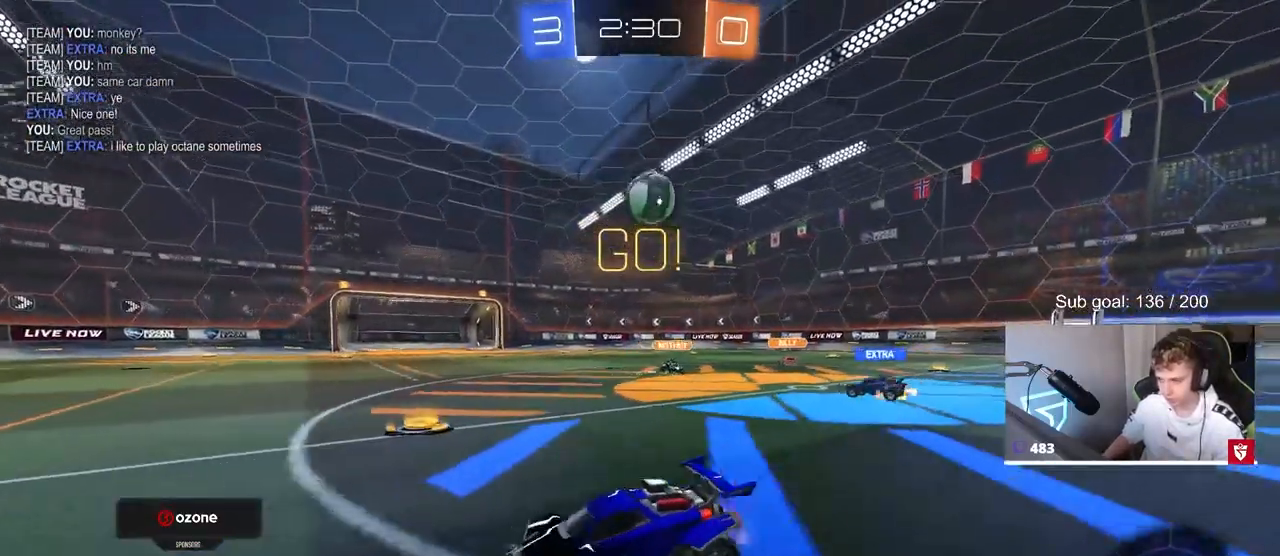
{"keys": ["d", "w"], "mouse": [], "events": [[67, "shift", "down"], [117, "shift", "up"]]}
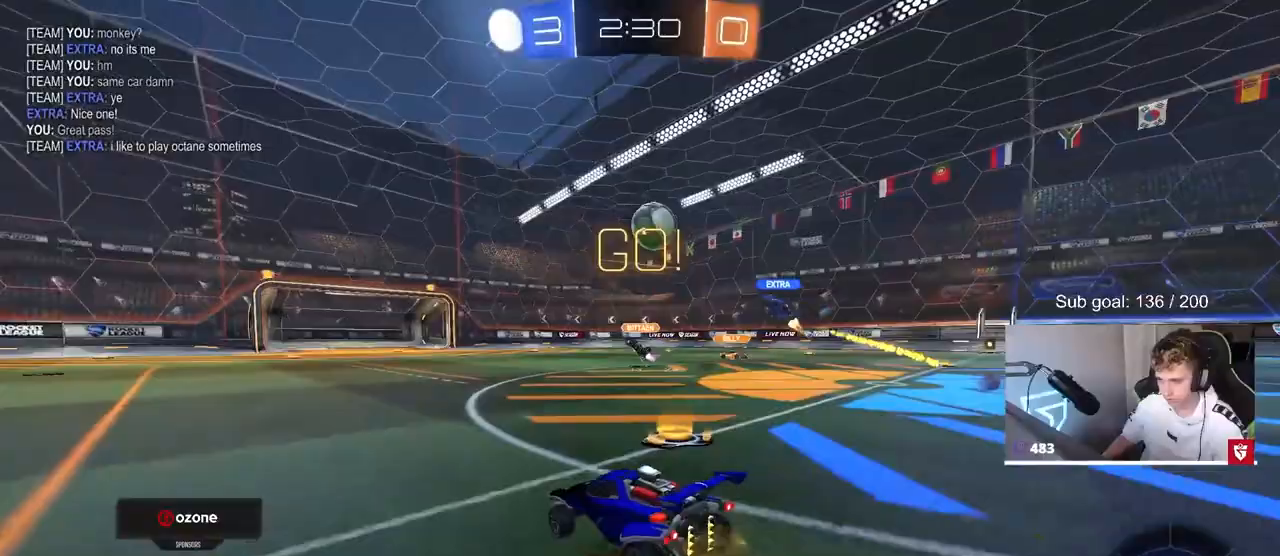
{"keys": ["a", "w"], "mouse": [], "events": [[217, "a", "down"], [217, "d", "up"]]}
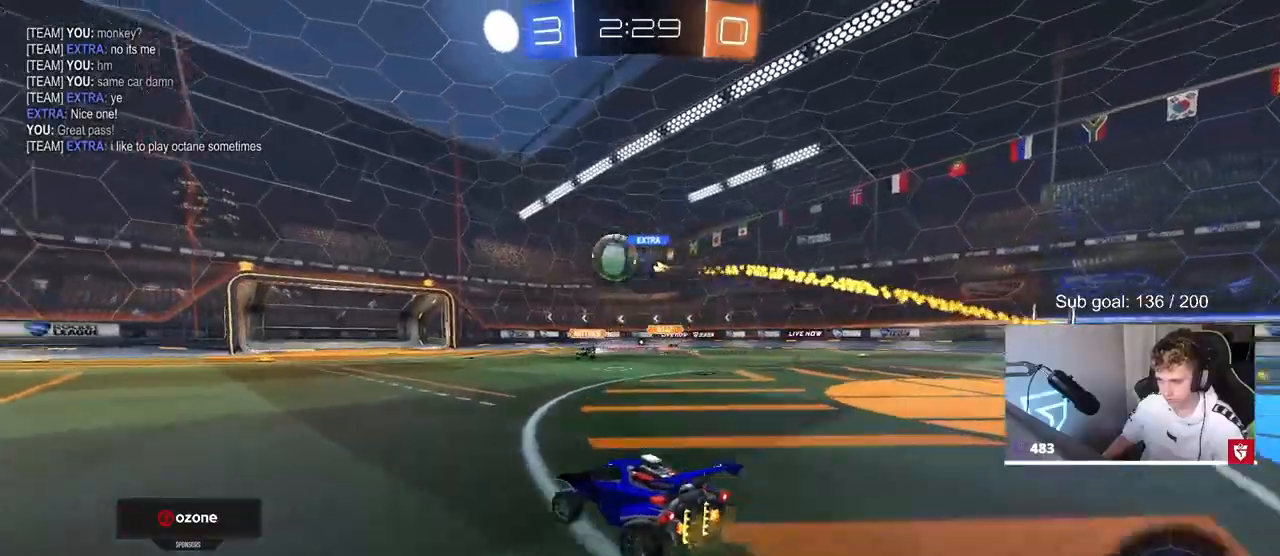
{"keys": ["w"], "mouse": [], "events": [[383, "a", "up"]]}
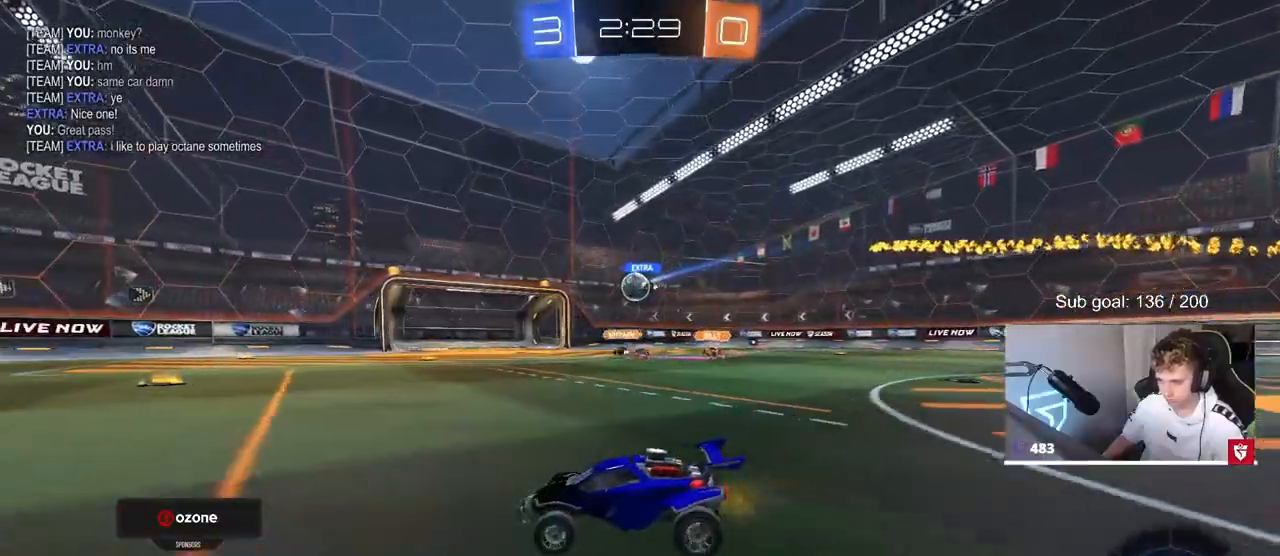
{"keys": ["a", "w"], "mouse": [], "events": [[267, "a", "down"]]}
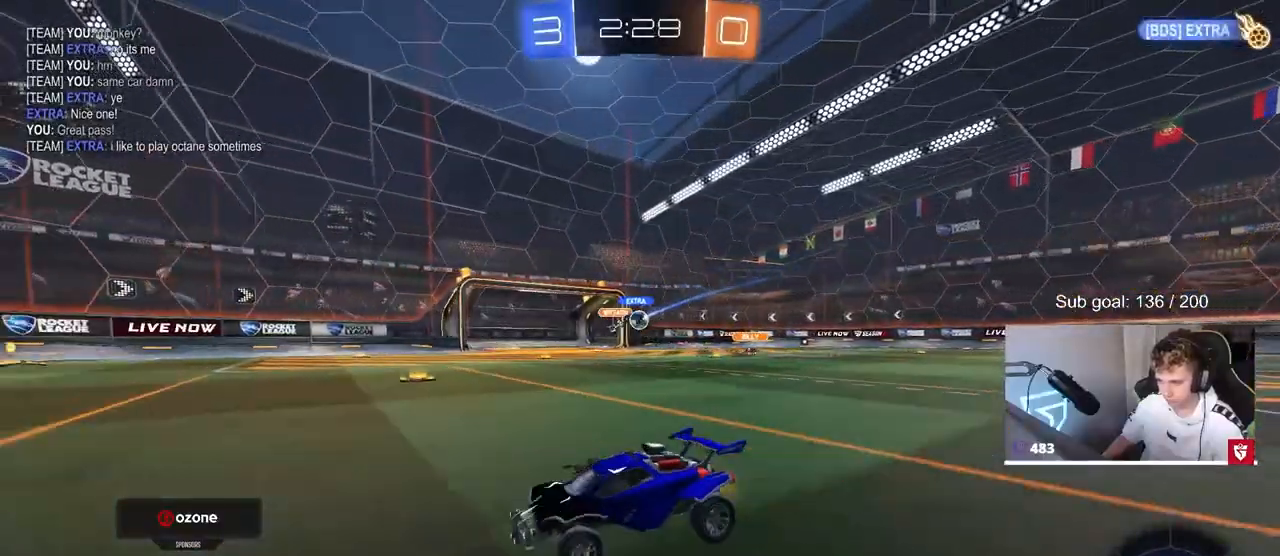
{"keys": ["w"], "mouse": ["left"], "events": [[33, "a", "up"], [33, "mouse_left", "down"], [183, "a", "down"], [367, "a", "up"]]}
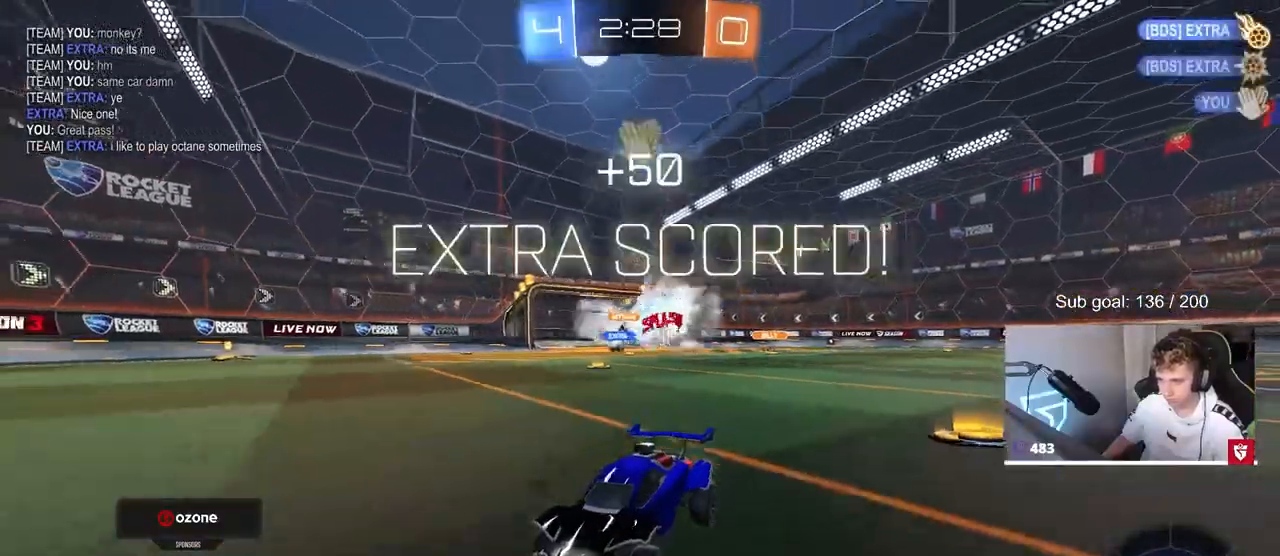
{"keys": ["w"], "mouse": [], "events": [[50, "space", "down"], [100, "mouse_left", "up"], [150, "tab", "down"], [183, "space", "up"], [333, "tab", "up"]]}
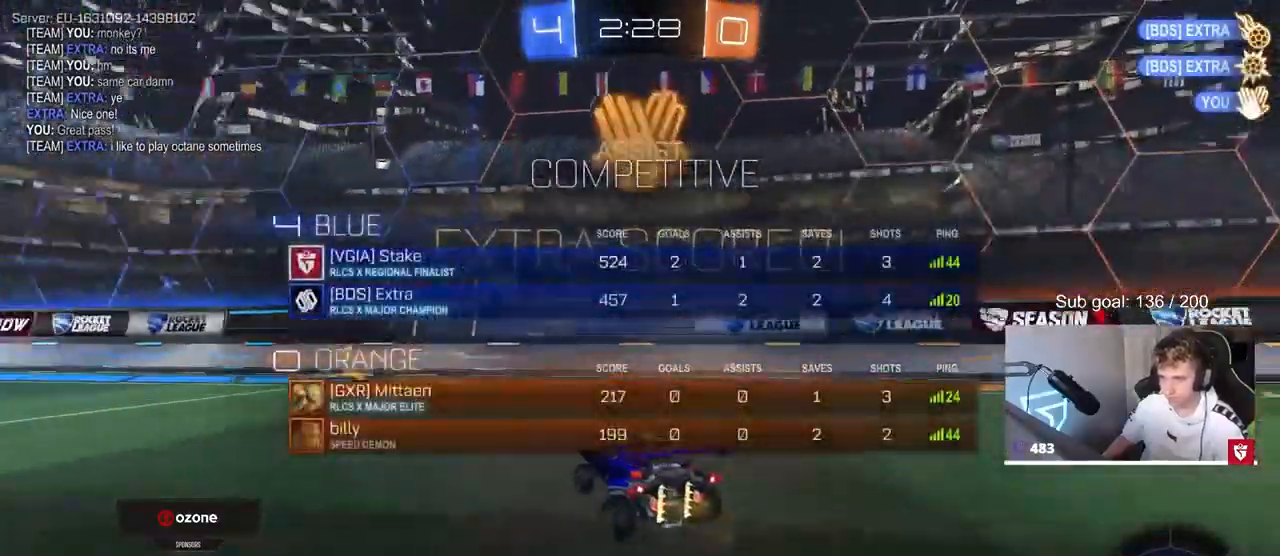
{"keys": ["a", "w"], "mouse": ["left"], "events": [[17, "a", "down"], [217, "a", "up"], [217, "mouse_left", "down"], [400, "a", "down"]]}
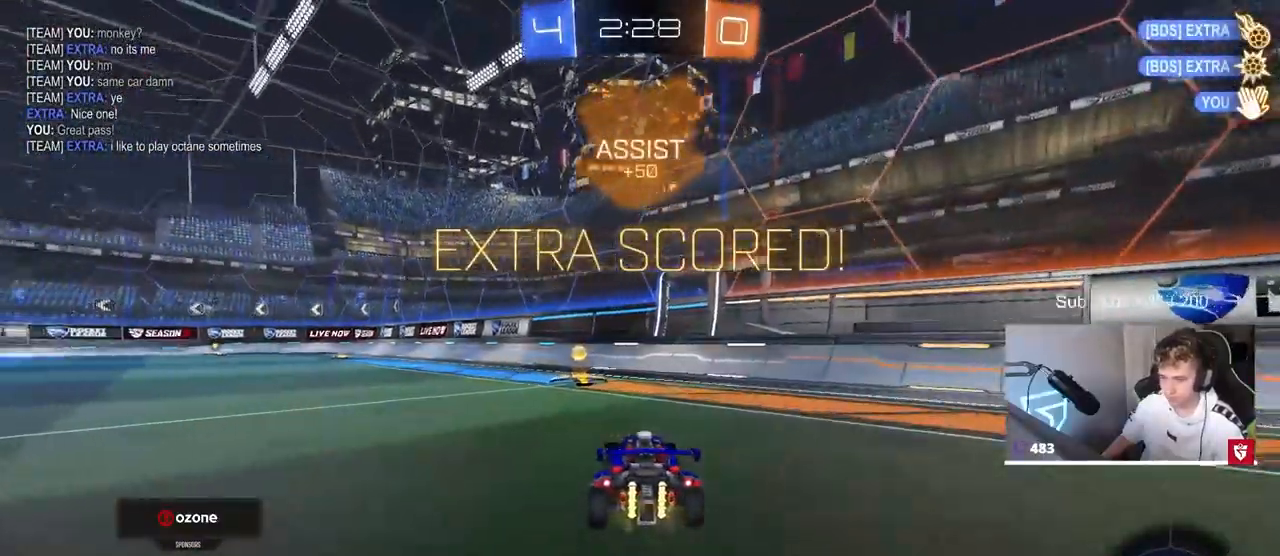
{"keys": ["w"], "mouse": ["left", "right"], "events": [[33, "a", "up"], [217, "a", "down"], [467, "mouse_right", "down"], [500, "a", "up"]]}
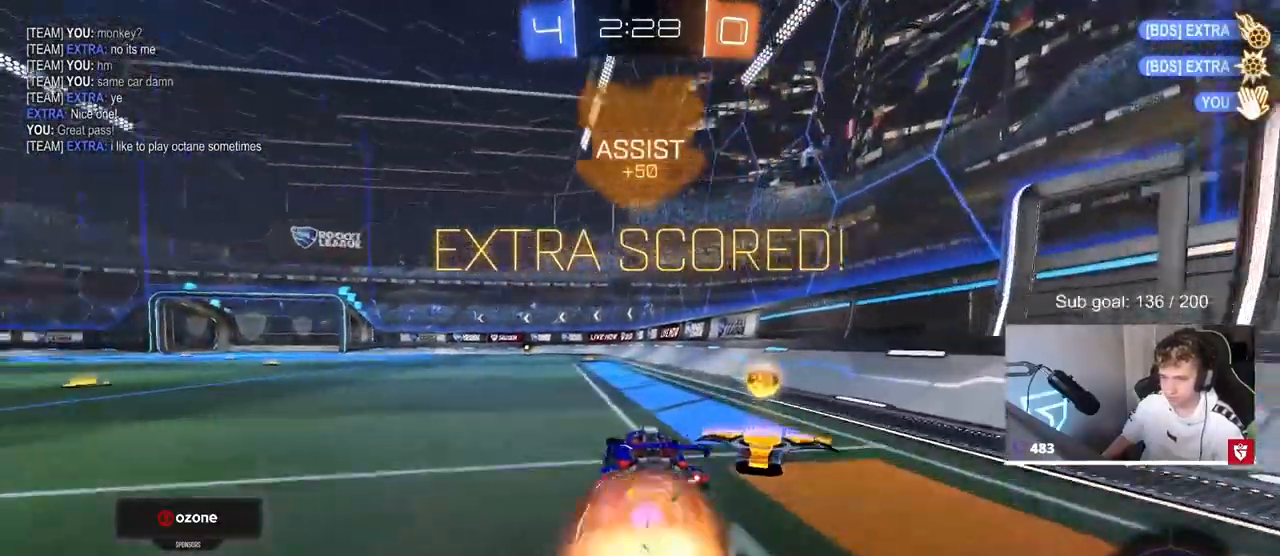
{"keys": ["a", "s", "shift"], "mouse": ["left"], "events": [[50, "a", "down"], [50, "mouse_right", "up"], [50, "shift", "down"], [100, "mouse_right", "down"], [150, "w", "up"], [200, "s", "down"], [333, "mouse_right", "up"]]}
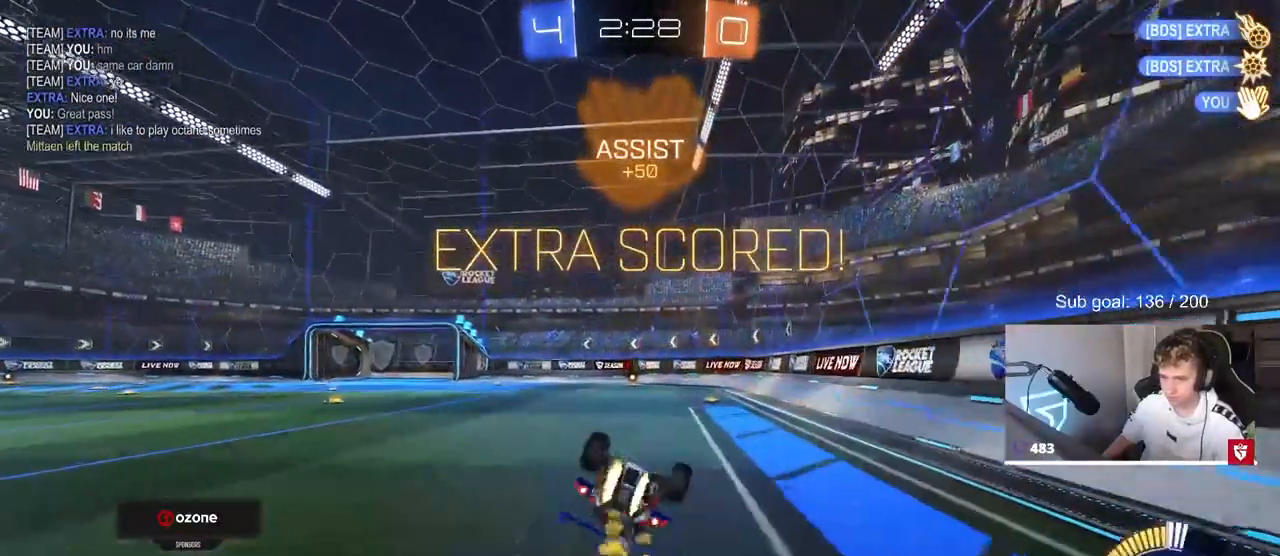
{"keys": [], "mouse": [], "events": [[350, "mouse_left", "up"], [400, "s", "up"], [400, "shift", "up"], [450, "a", "up"]]}